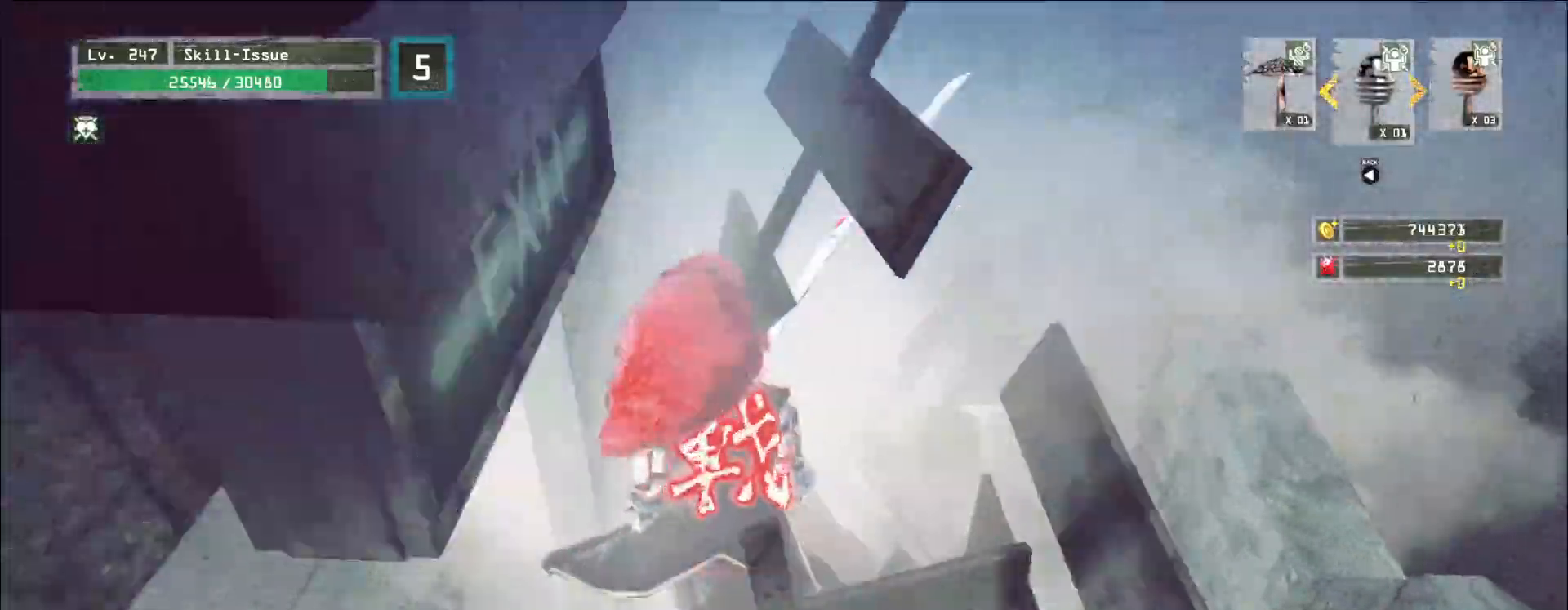
Gameplay with keyboard and mouse; each line is a JSON object with the keys and mouse buttons held at the frame after it. "events" lists presses ("down") and releases ("up") of "1", "2", "3", "4", "5", "a", "alt", "b", "c", "ctrl", "d", "e", "f", "g", "q", "r", "s", "shift", "space", "t", "tab", "v", "w", "x", "z", "mouse_left", "mouse_wheel", "mouse_right", "mouse_mb4" and "mouse_mb5" between this image and that frame as [ms after this image, input, new state], when the widget could be followed in between. "mouse_left", "mouse_wheel", "mouse_right", "mouse_mb4", "mouse_mb5" = the "left", "wheel", "right", "mb4", "mb5" buttons of the "mouse" list. No other keys are recorded. "wheel" means that the mouse wheel is clicked or scrolled. Not read: mouse_move.
{"keys": ["f"], "mouse": [], "events": [[200, "d", "down"], [217, "w", "down"], [350, "w", "up"], [367, "d", "up"], [467, "f", "down"]]}
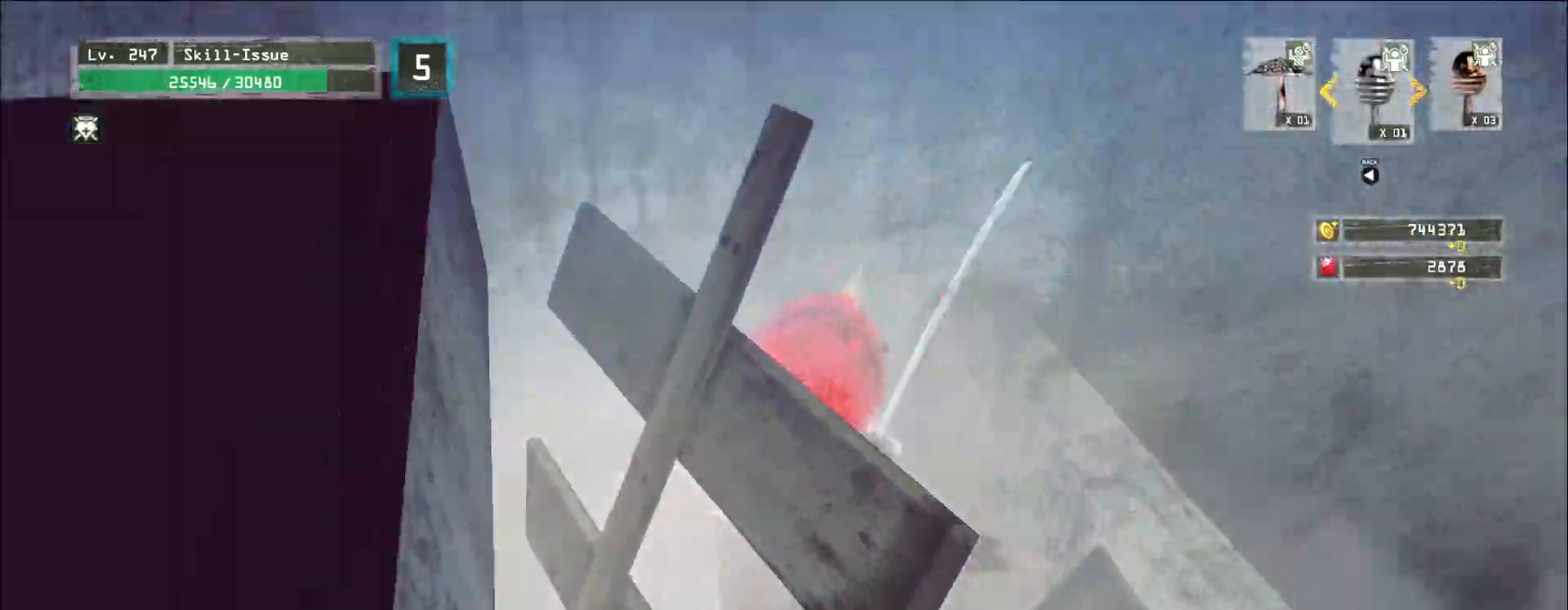
{"keys": [], "mouse": [], "events": [[33, "f", "up"]]}
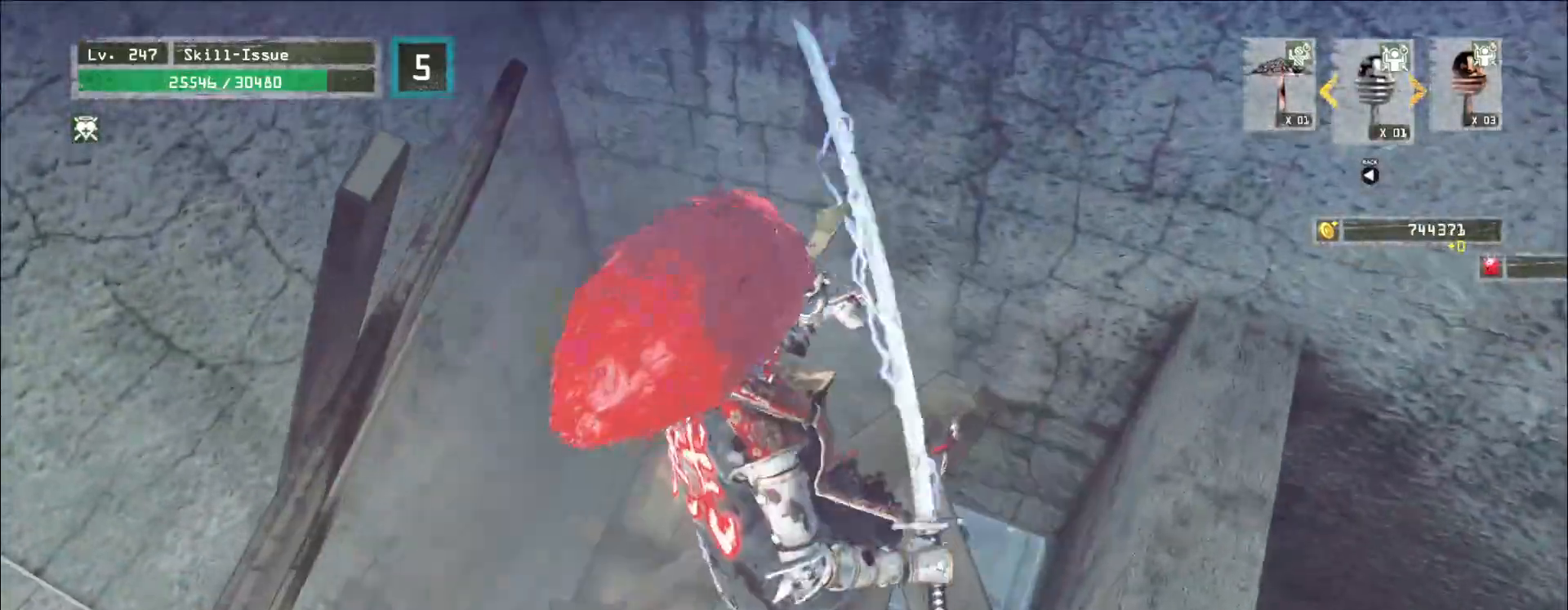
{"keys": [], "mouse": [], "events": []}
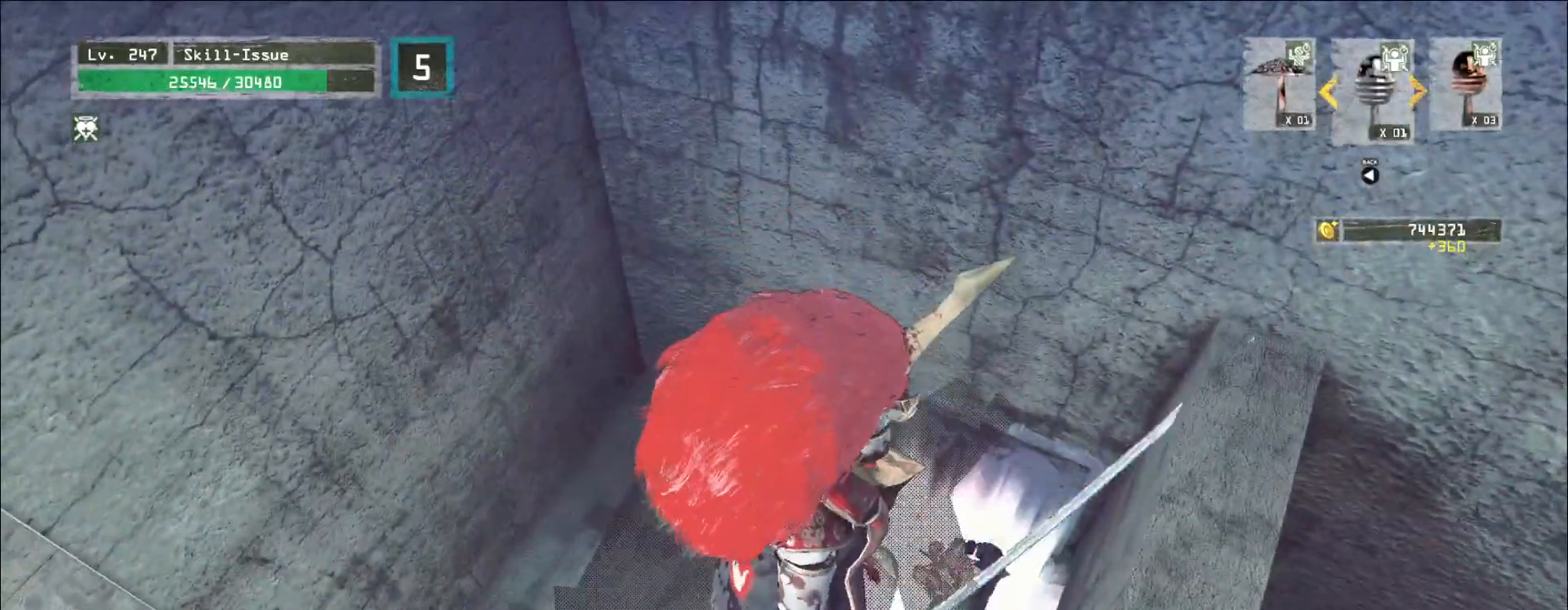
{"keys": [], "mouse": [], "events": []}
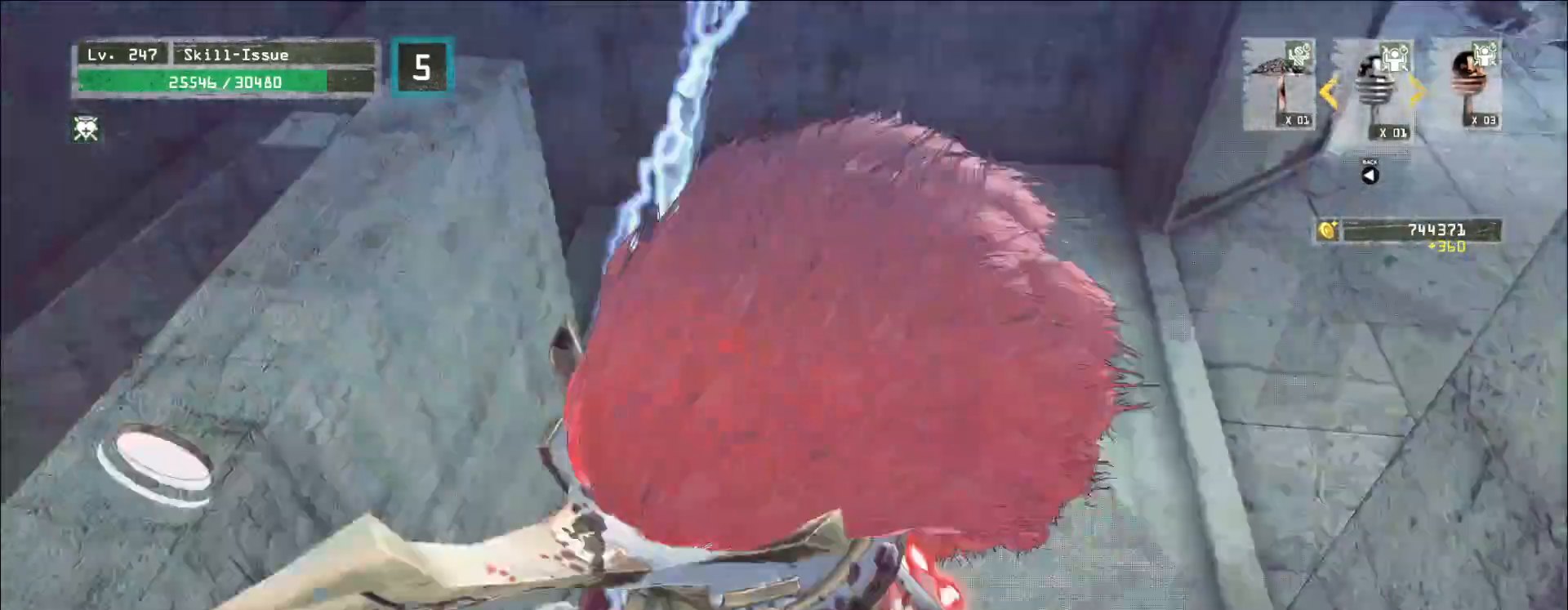
{"keys": [], "mouse": []}
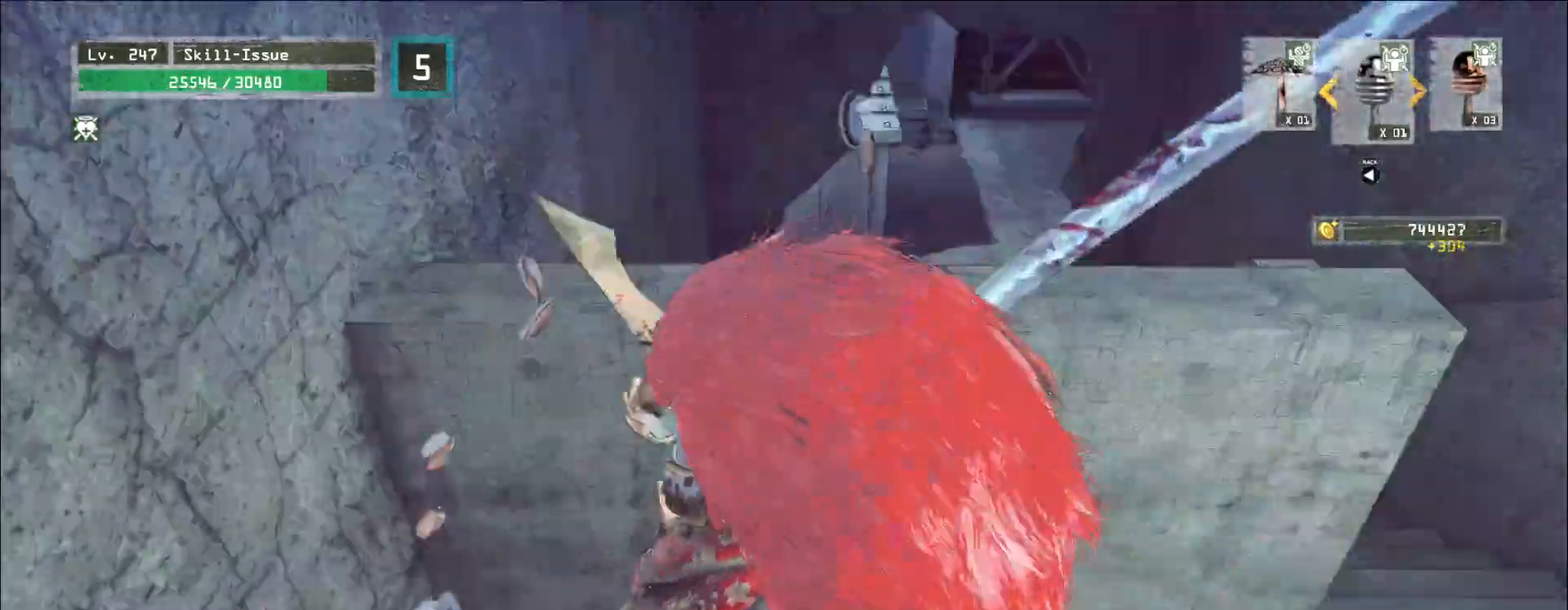
{"keys": ["d", "w"], "mouse": [], "events": [[17, "d", "down"], [33, "mouse_wheel", "down"], [50, "b", "down"], [50, "ctrl", "down"], [50, "g", "down"], [100, "a", "down"], [100, "mouse_right", "down"], [117, "mouse_left", "down"], [133, "w", "down"], [150, "a", "up"], [150, "ctrl", "up"], [183, "w", "up"], [200, "mouse_right", "up"], [233, "b", "up"], [233, "g", "up"], [233, "mouse_wheel", "up"], [267, "mouse_left", "up"], [417, "w", "down"]]}
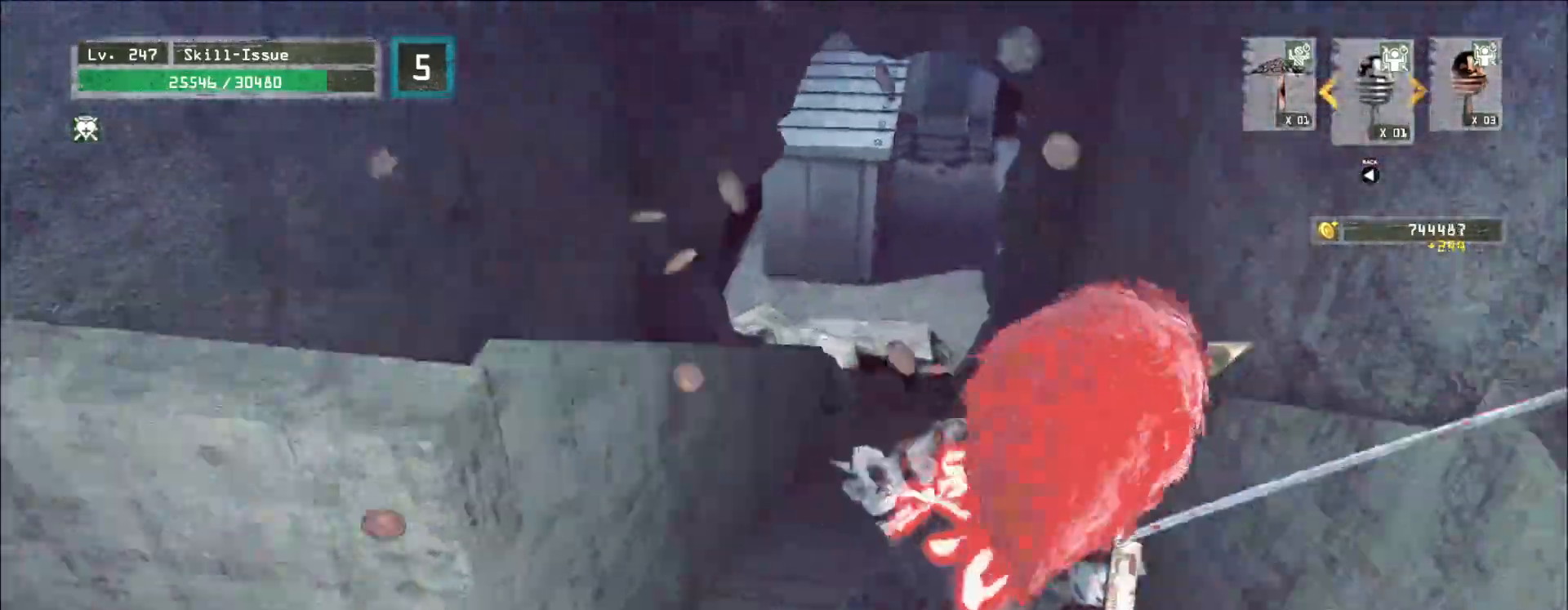
{"keys": [], "mouse": []}
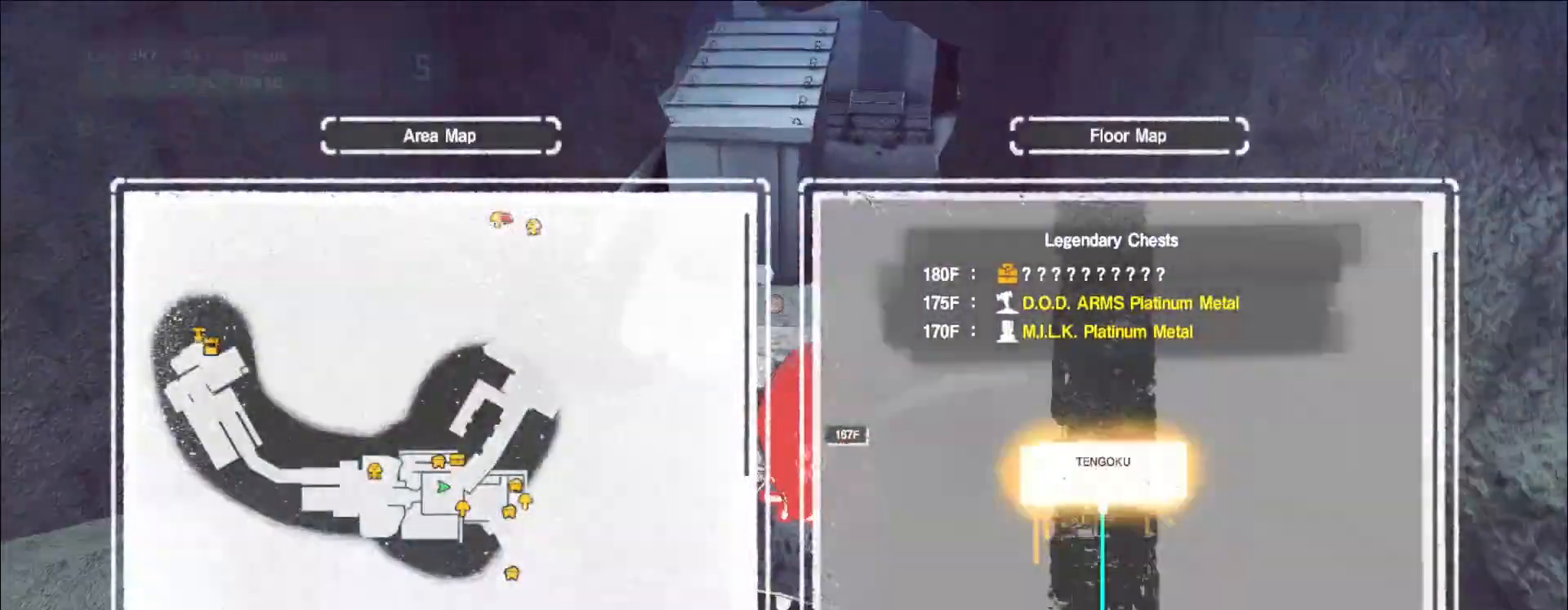
{"keys": ["w"], "mouse": [], "events": [[117, "w", "down"], [183, "ctrl", "down"], [283, "ctrl", "up"]]}
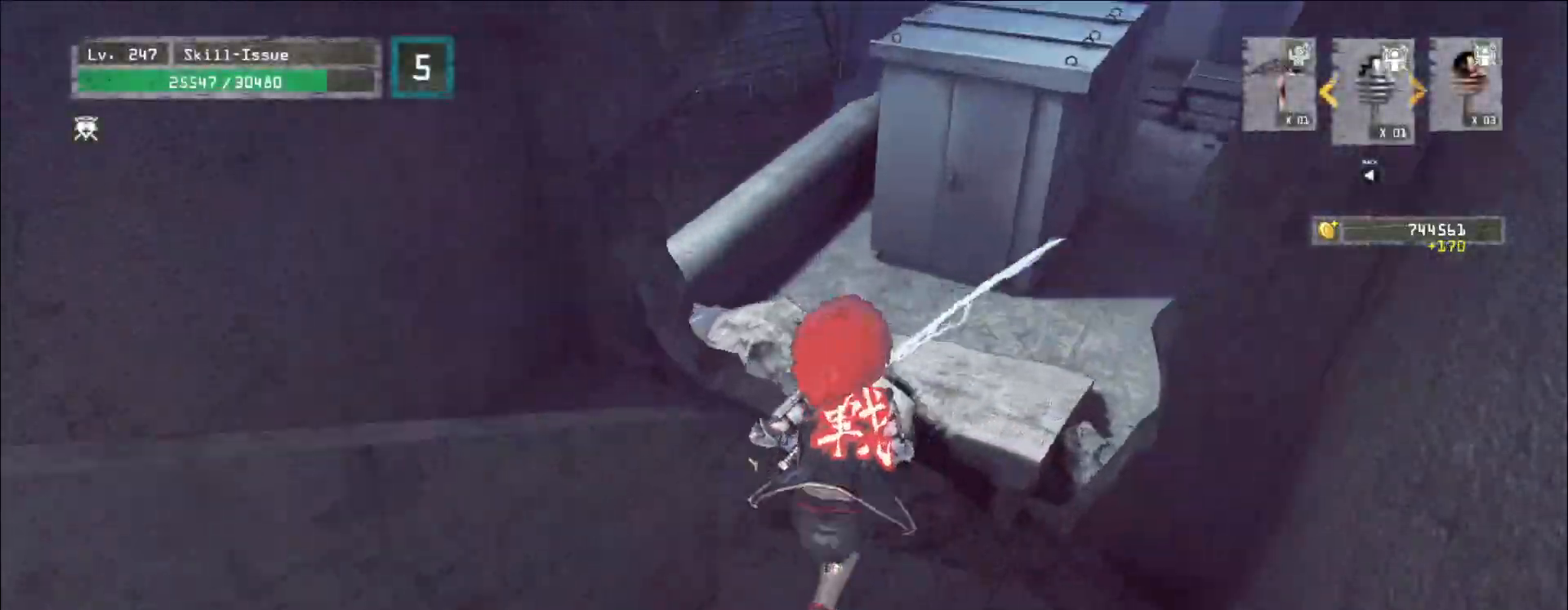
{"keys": [], "mouse": [], "events": [[283, "w", "up"], [350, "mouse_left", "down"], [417, "mouse_left", "up"]]}
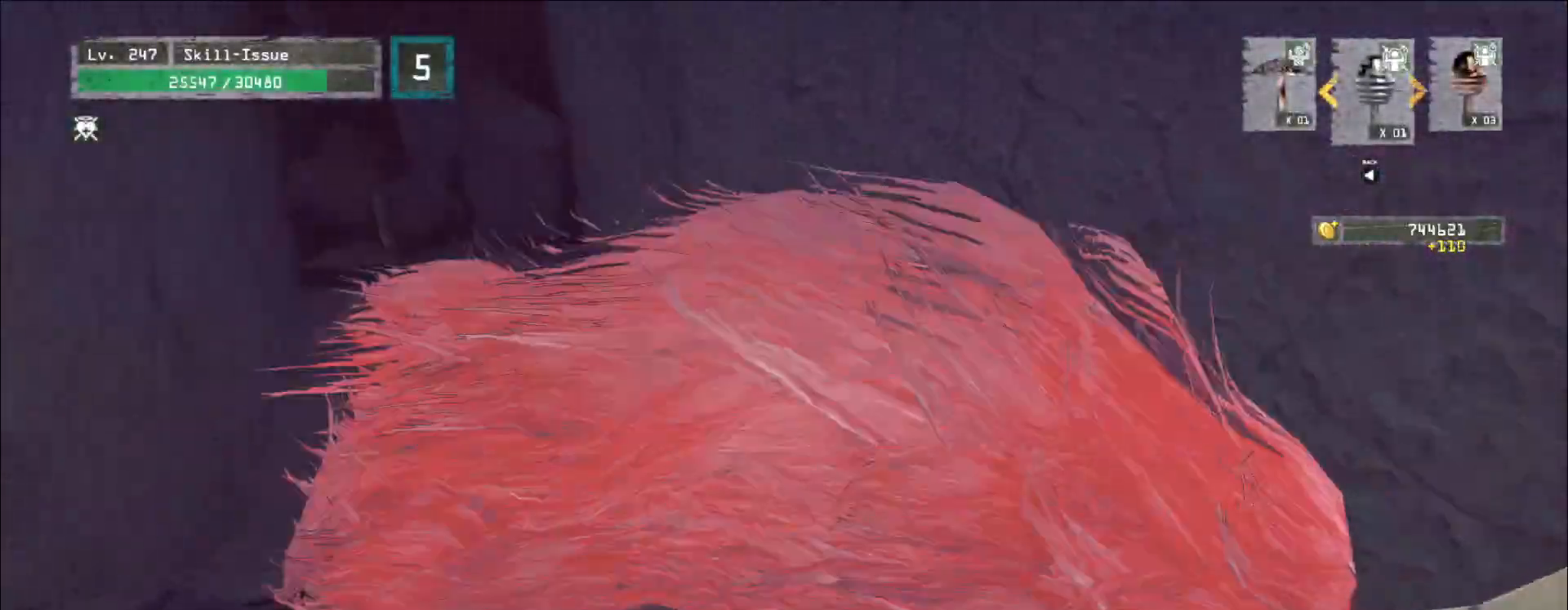
{"keys": ["d"], "mouse": [], "events": [[167, "a", "down"], [167, "s", "down"], [283, "a", "up"], [317, "d", "down"], [417, "s", "up"]]}
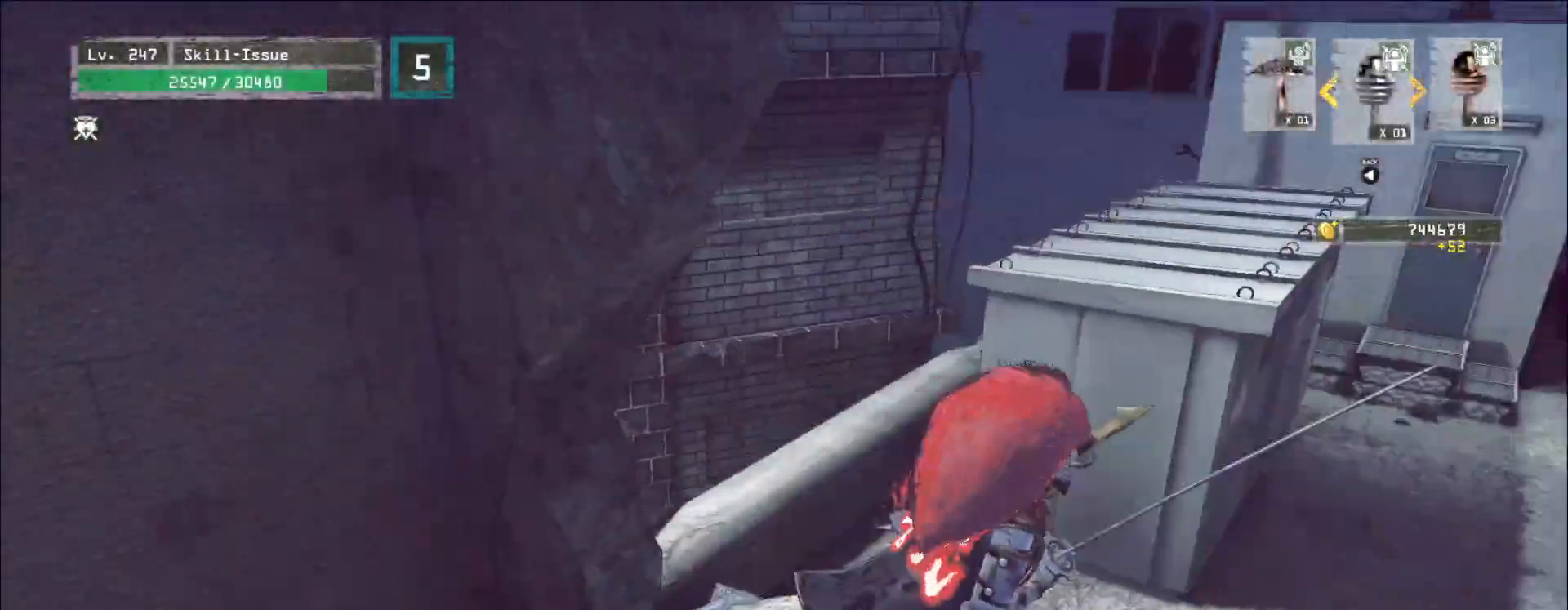
{"keys": ["w"], "mouse": [], "events": [[33, "ctrl", "down"], [150, "w", "down"], [167, "ctrl", "up"], [283, "d", "up"], [283, "space", "down"], [417, "space", "up"]]}
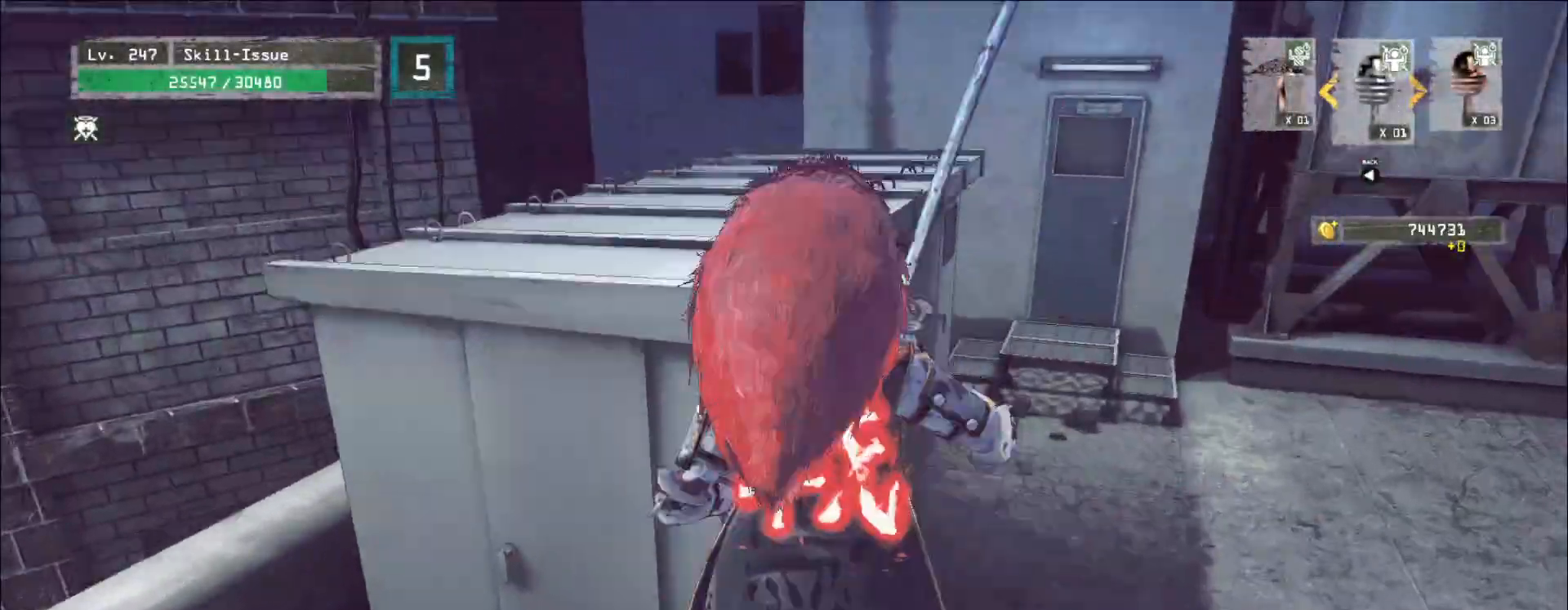
{"keys": ["w"], "mouse": [], "events": [[33, "a", "down"], [150, "a", "up"]]}
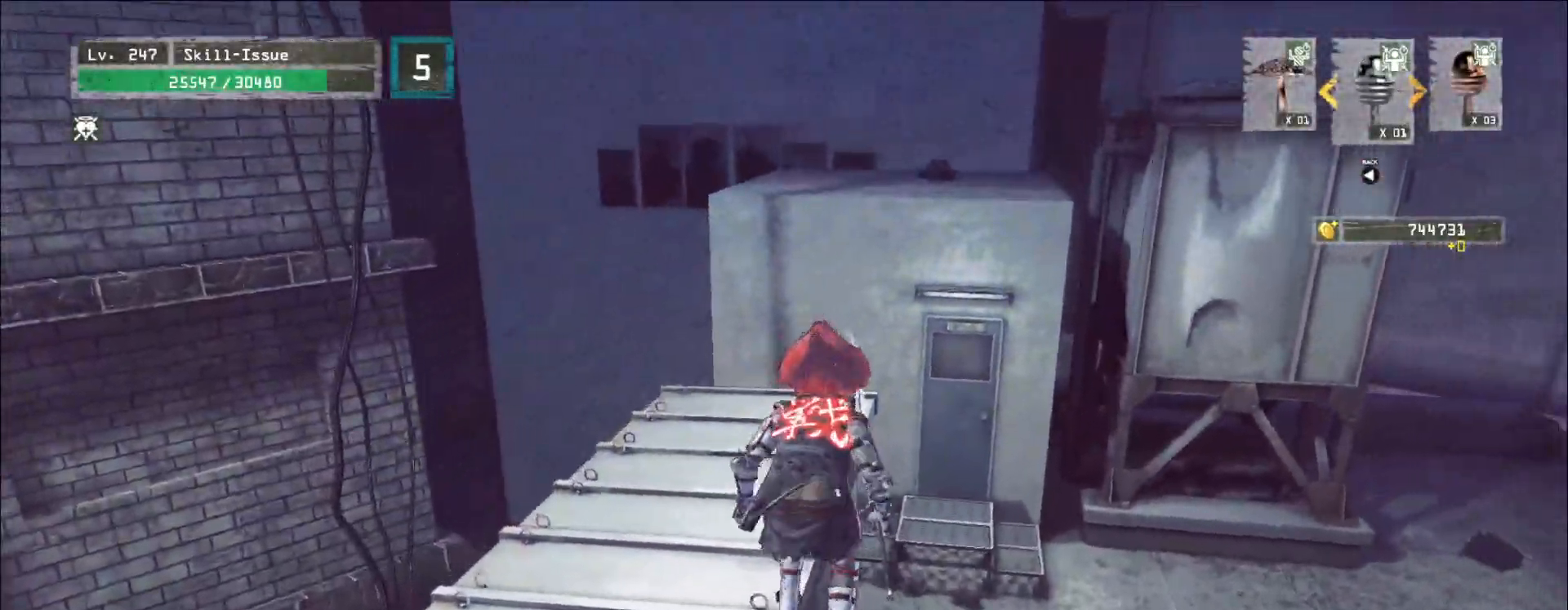
{"keys": ["w"], "mouse": [], "events": [[200, "ctrl", "down"], [283, "ctrl", "up"]]}
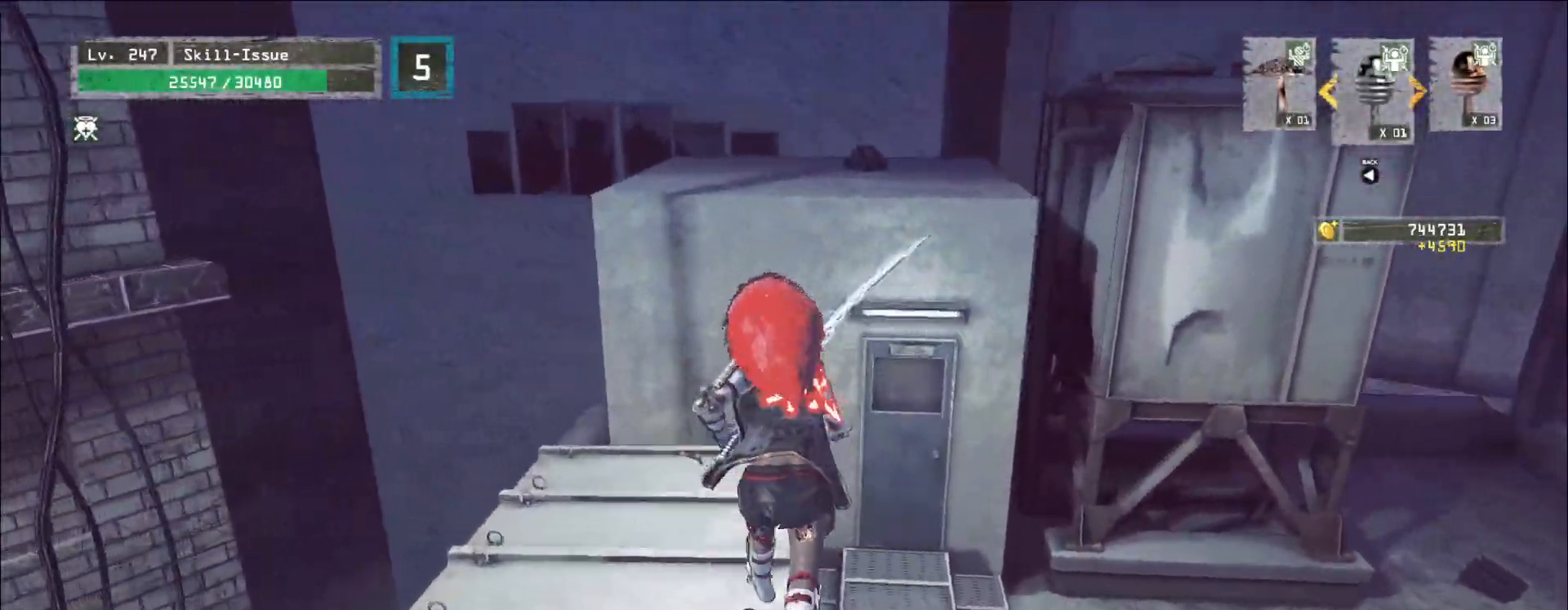
{"keys": ["w"], "mouse": [], "events": [[50, "space", "down"], [133, "space", "up"], [250, "a", "down"], [467, "a", "up"]]}
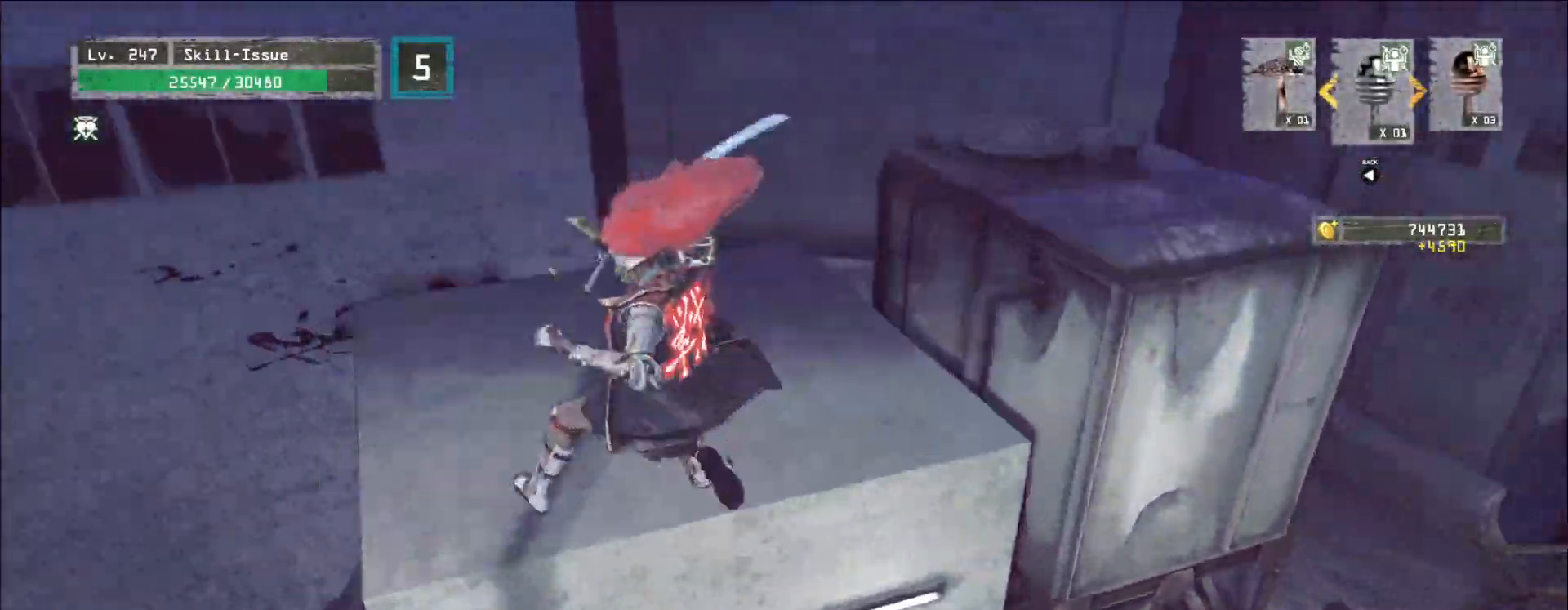
{"keys": ["a"], "mouse": [], "events": [[50, "d", "down"], [233, "ctrl", "down"], [333, "ctrl", "up"], [383, "d", "up"], [433, "a", "down"], [483, "w", "up"]]}
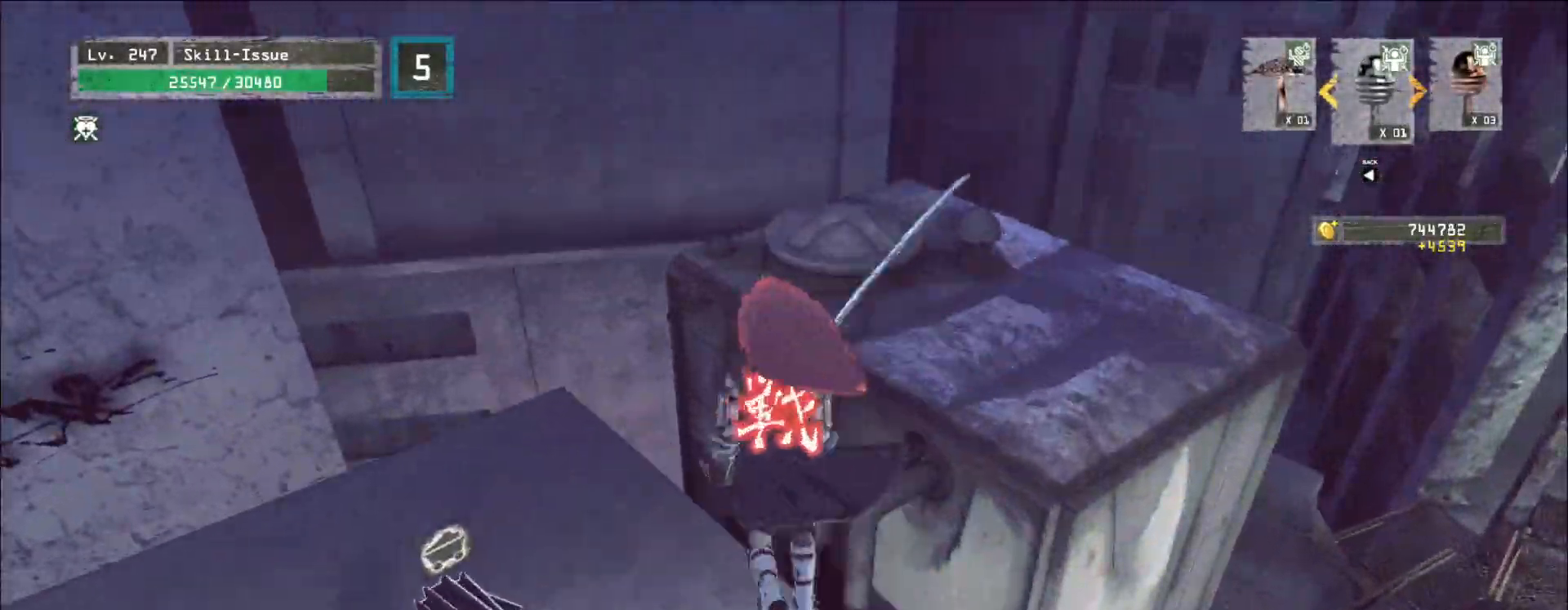
{"keys": ["d"], "mouse": [], "events": [[150, "a", "up"], [367, "ctrl", "down"], [367, "d", "down"], [500, "ctrl", "up"]]}
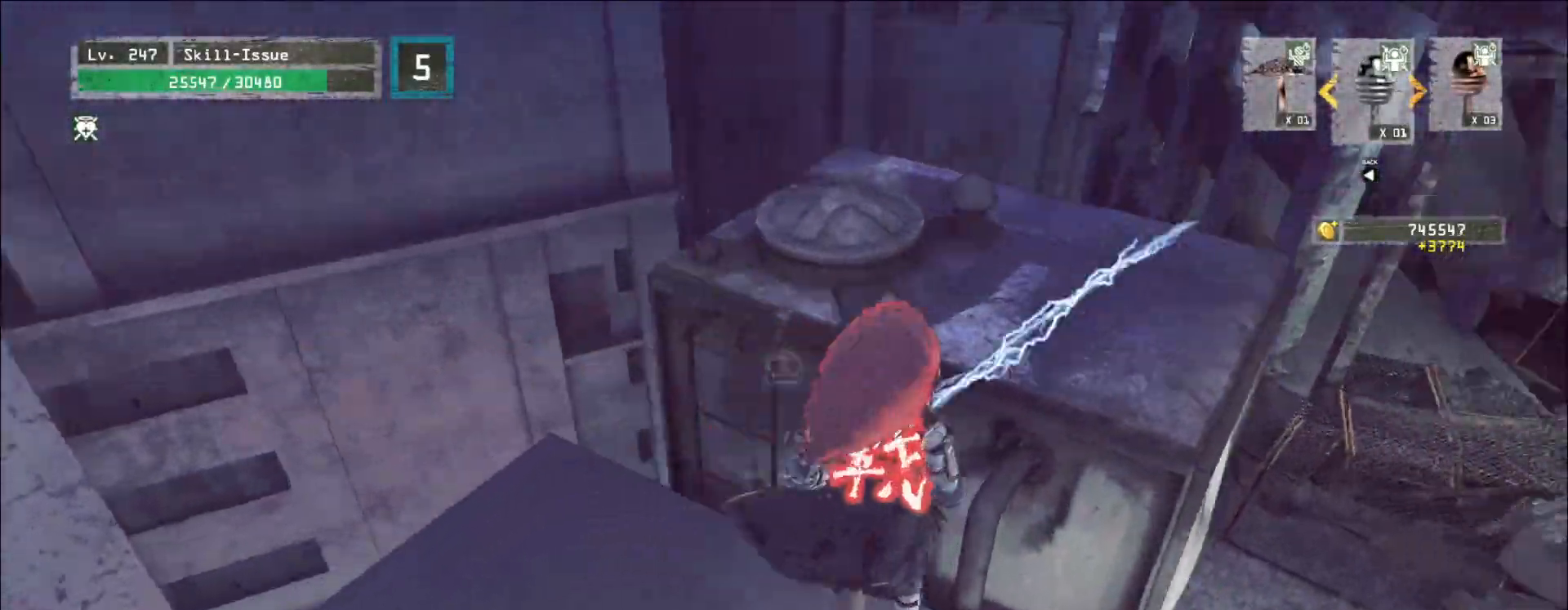
{"keys": ["w"], "mouse": [], "events": [[50, "space", "down"], [150, "space", "up"], [167, "w", "down"], [317, "d", "up"]]}
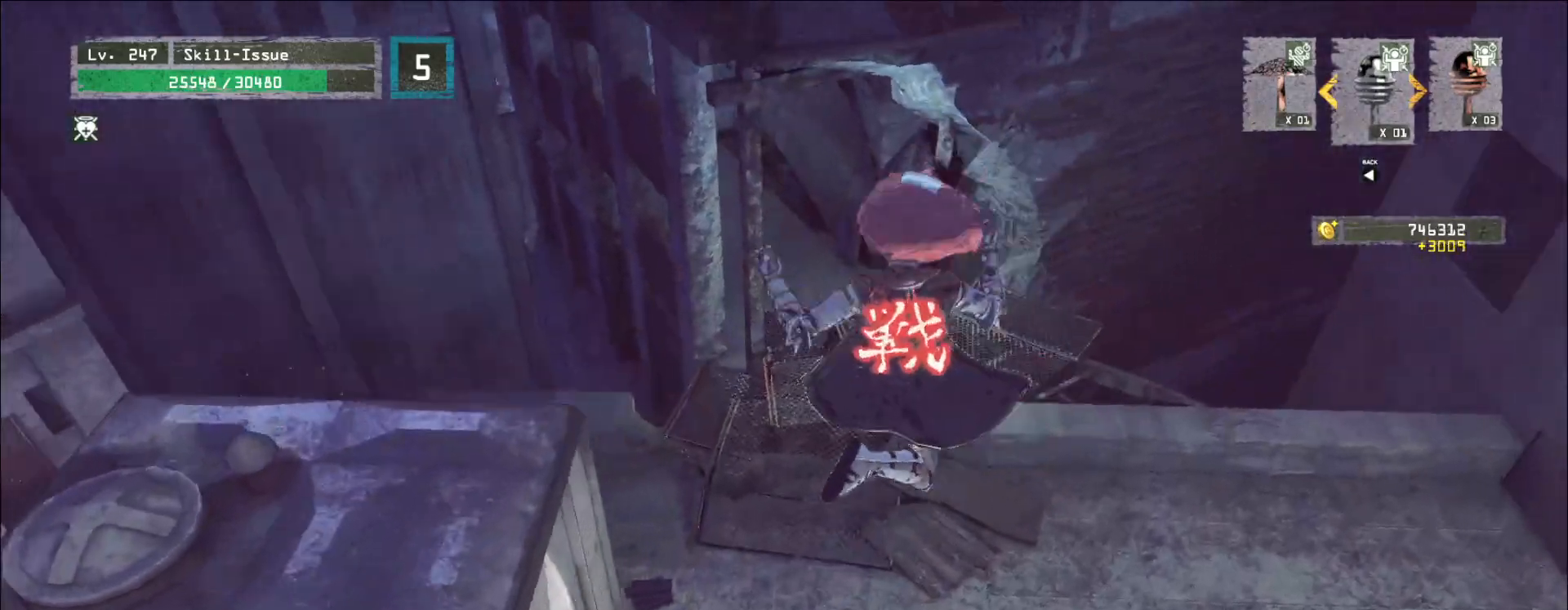
{"keys": ["d", "w"], "mouse": [], "events": [[500, "d", "down"]]}
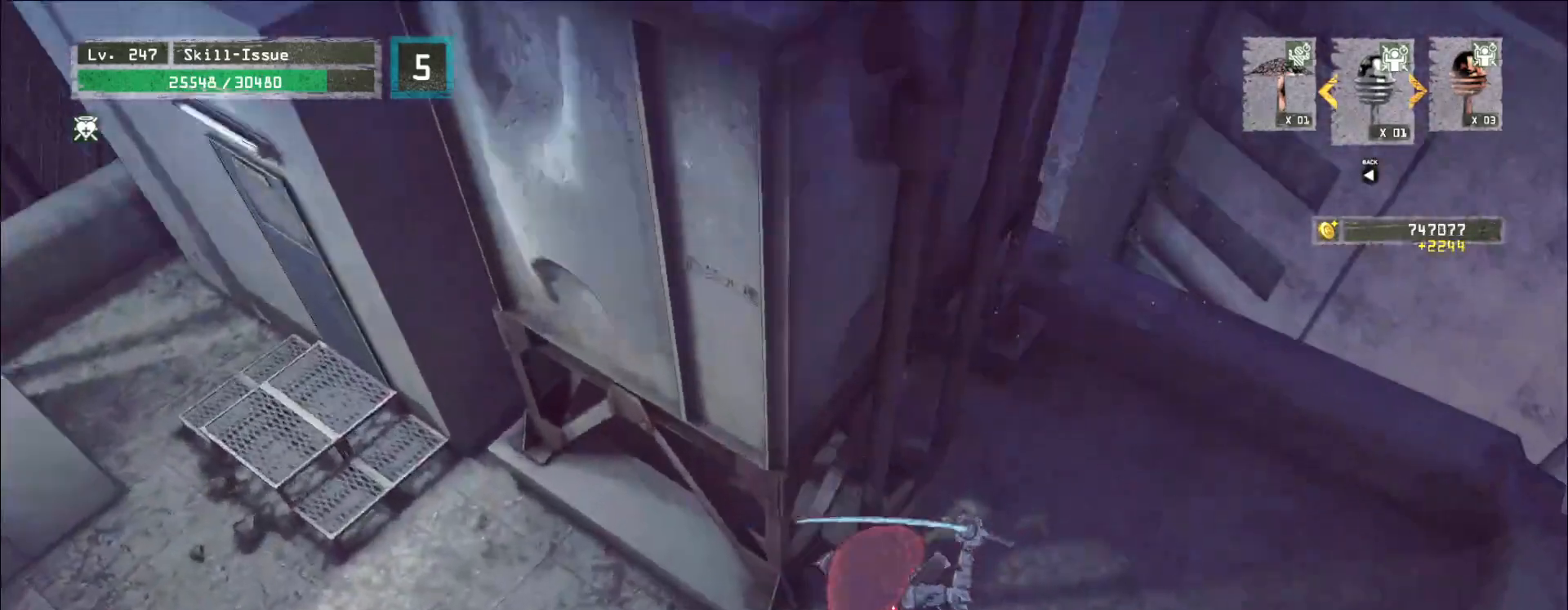
{"keys": [], "mouse": [], "events": [[167, "w", "up"], [317, "d", "up"]]}
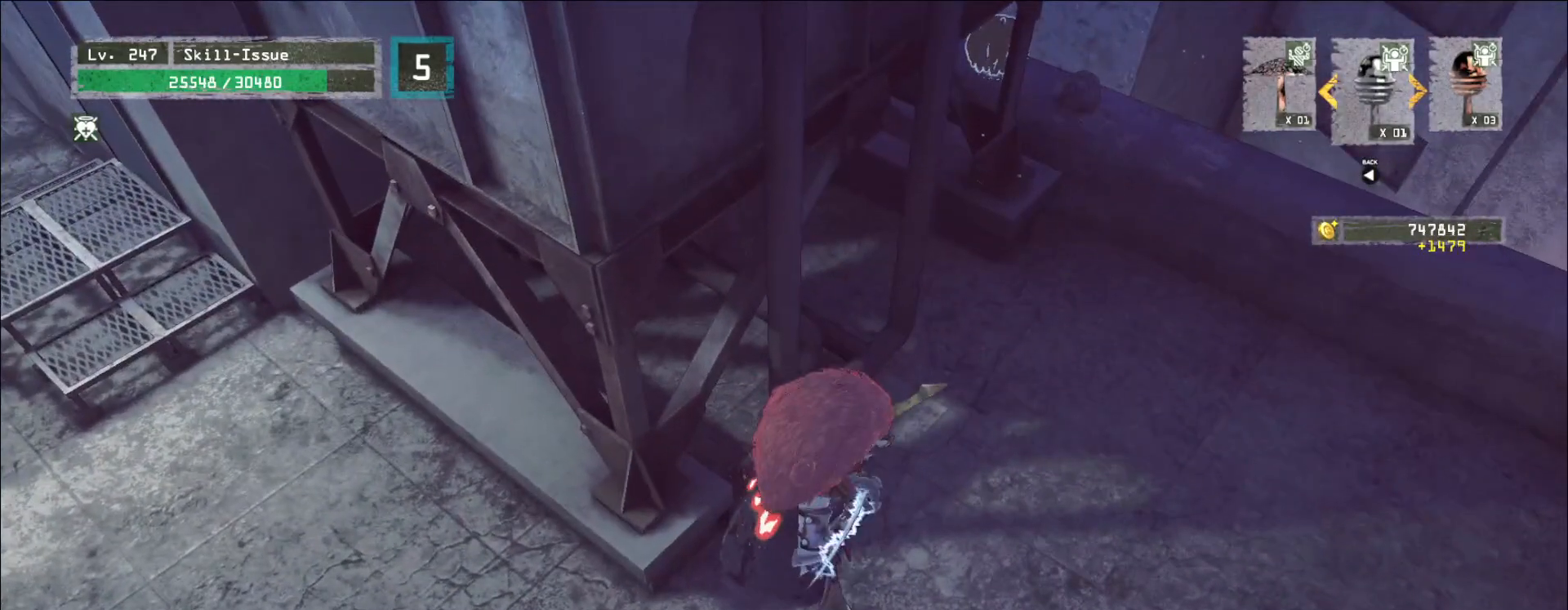
{"keys": ["d", "w"], "mouse": [], "events": [[267, "ctrl", "down"], [267, "d", "down"], [400, "ctrl", "up"], [450, "w", "down"]]}
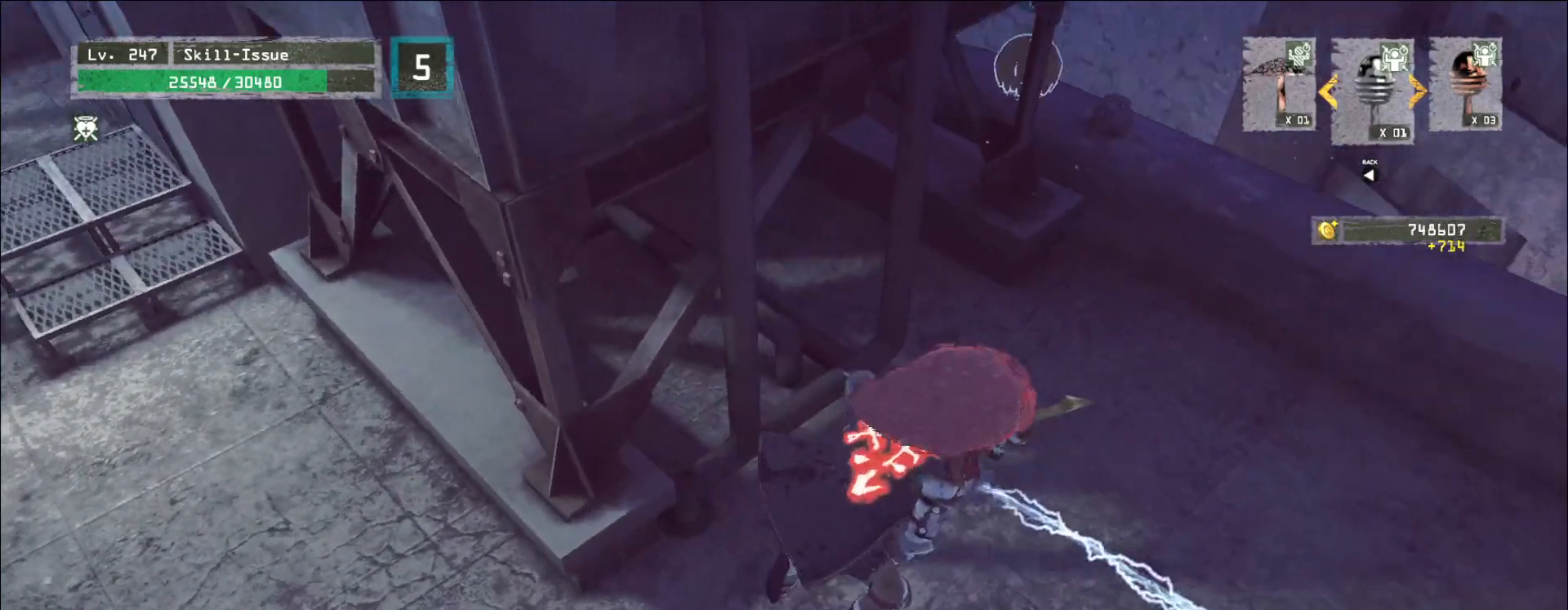
{"keys": [], "mouse": [], "events": [[100, "w", "up"], [117, "d", "up"]]}
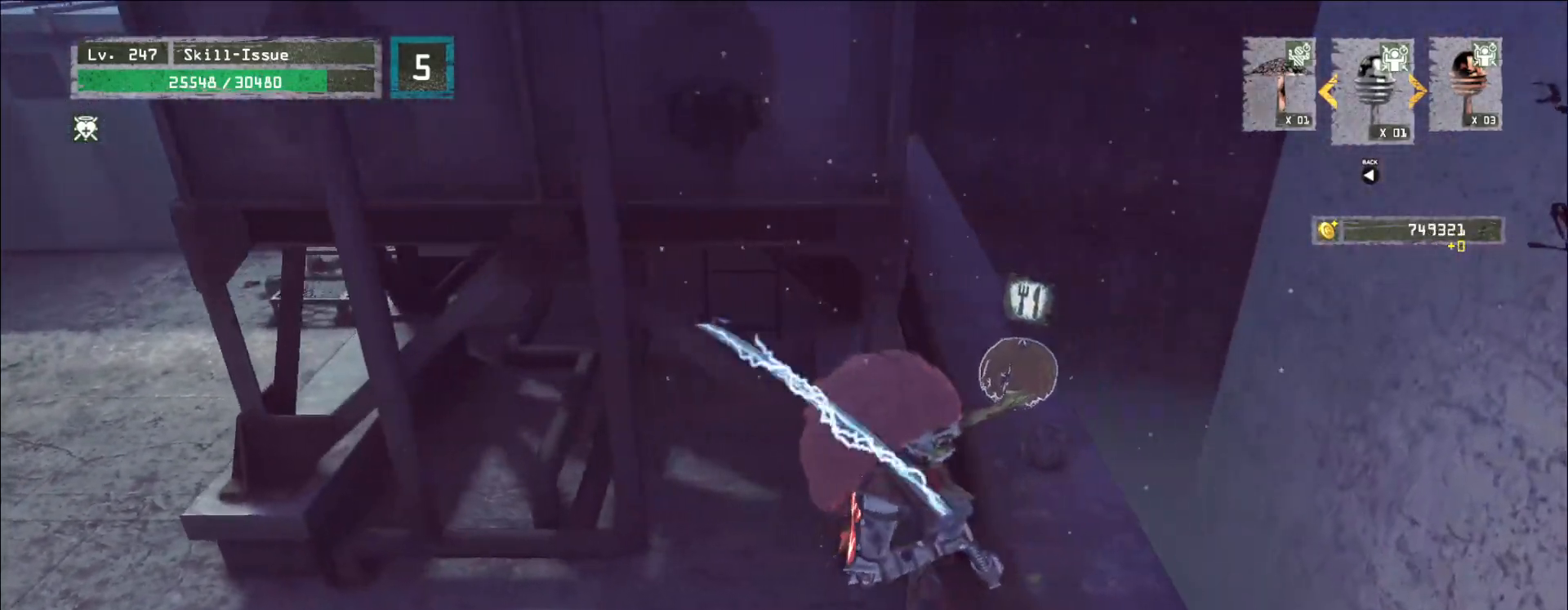
{"keys": [], "mouse": [], "events": [[83, "w", "down"], [283, "w", "up"]]}
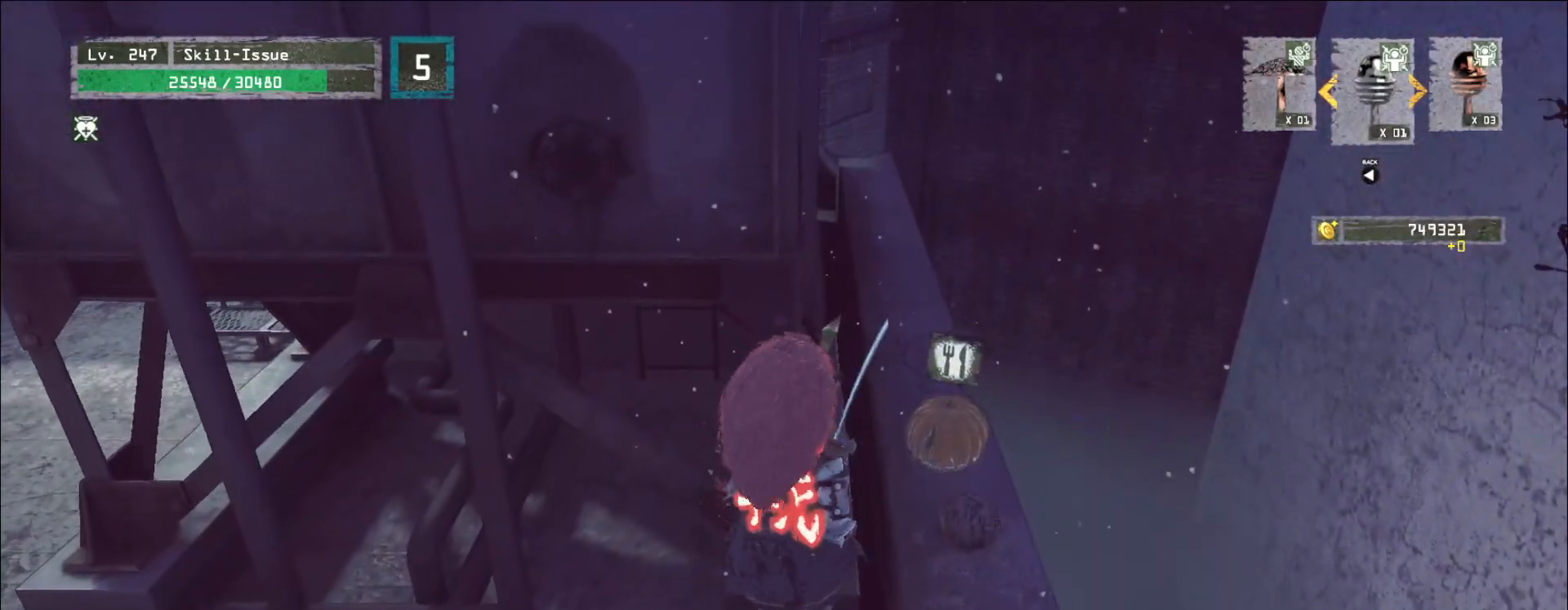
{"keys": [], "mouse": [], "events": [[100, "d", "down"], [200, "d", "up"], [383, "space", "down"], [450, "space", "up"]]}
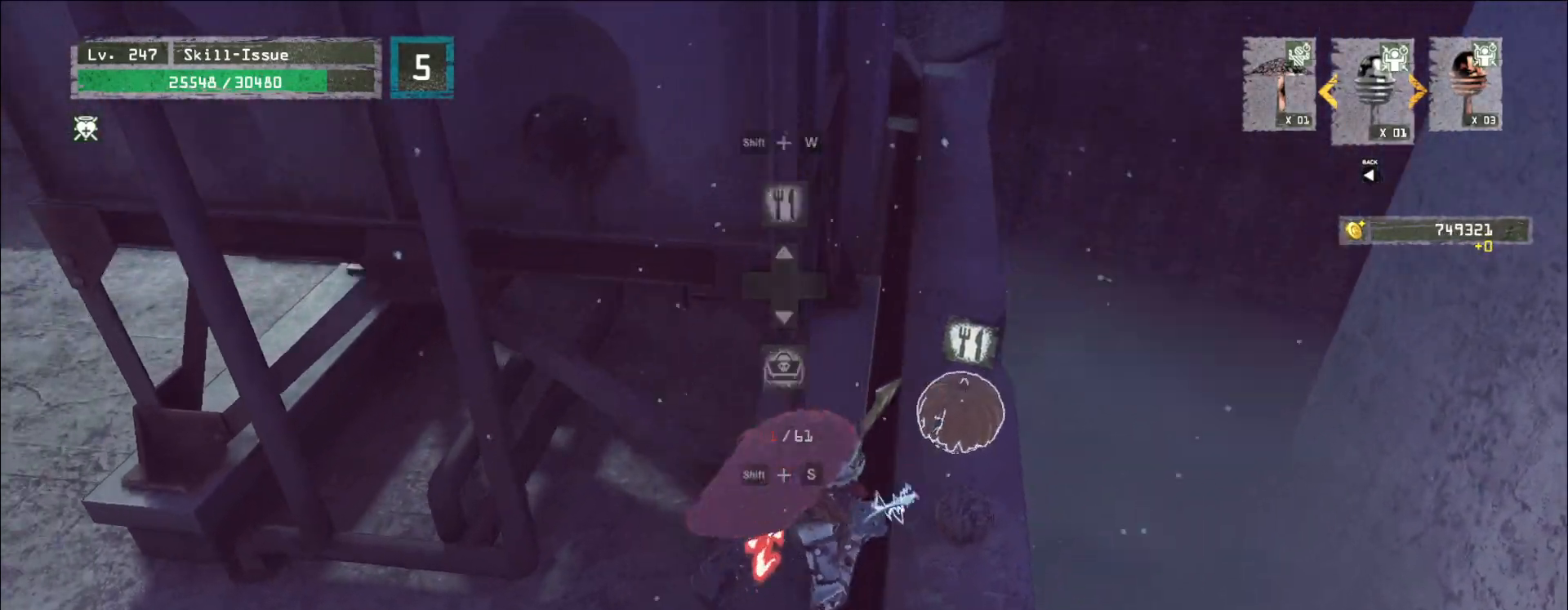
{"keys": ["w"], "mouse": [], "events": [[250, "d", "down"], [383, "w", "down"], [433, "d", "up"]]}
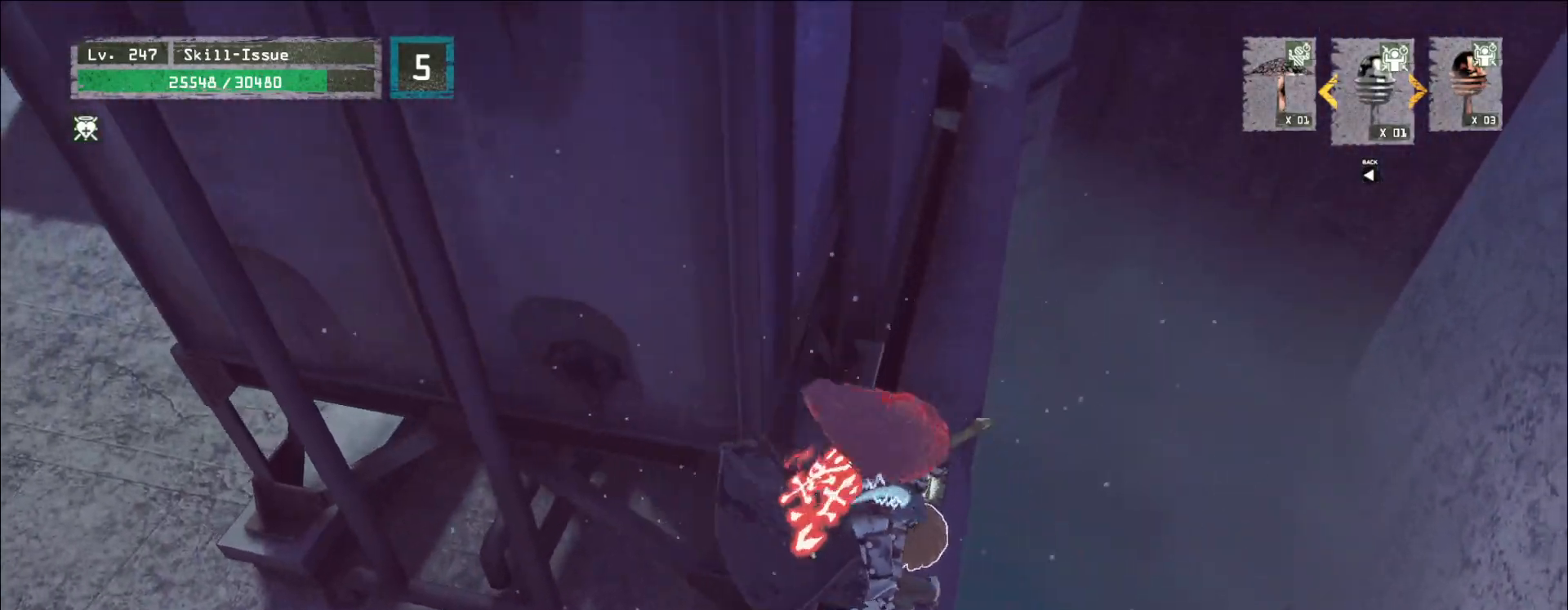
{"keys": [], "mouse": [], "events": [[167, "w", "up"]]}